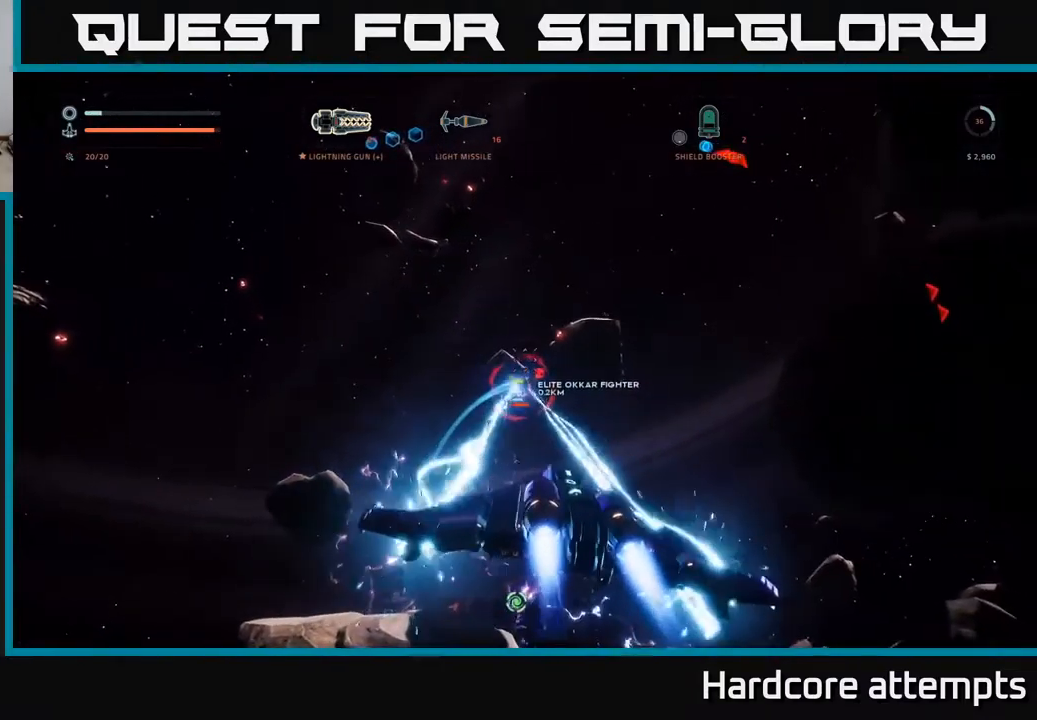
Gameplay with a controller (Xbox layout); each line is a JSON object with the inputs held at the frame after it. "events" lists button and stick changes between this image and that frame as [ms after this image, input, new state], when the widget could be followed in between.
{"buttons": ["R2"], "left_stick": "up-right", "right_stick": "down", "events": [[84, "A", "down"], [84, "right_stick", "right"], [217, "right_stick", "down"], [300, "right_stick", "center"], [450, "A", "up"], [467, "right_stick", "down"], [484, "left_stick", "up-right"]]}
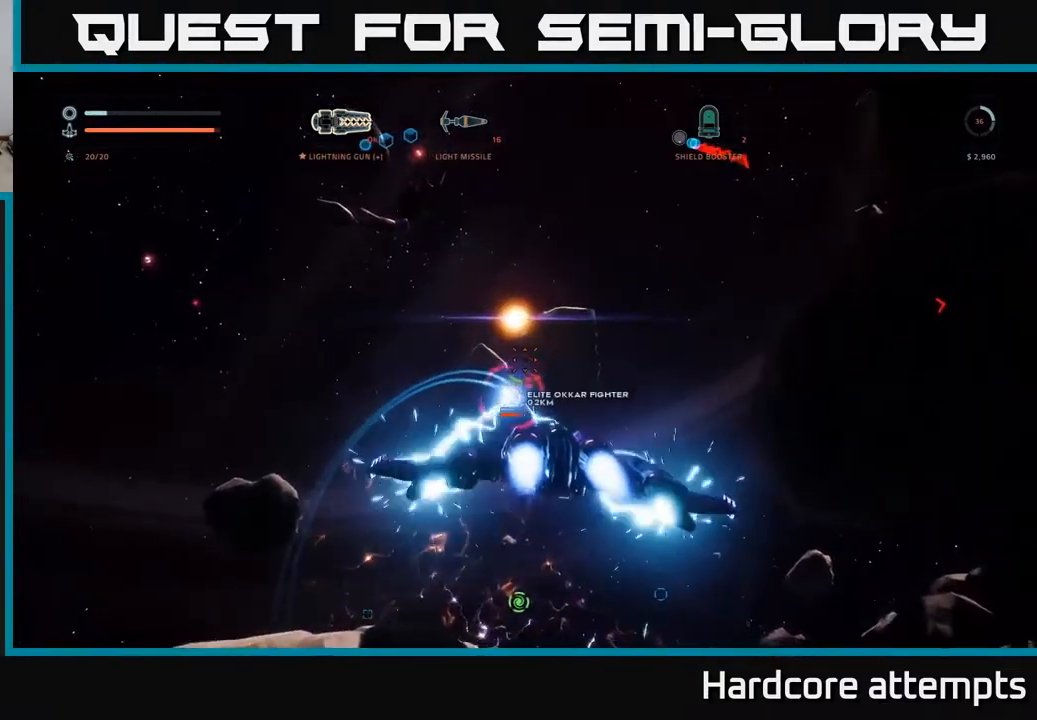
{"buttons": ["X", "R2"], "left_stick": "left", "right_stick": "down", "events": [[34, "X", "down"], [184, "left_stick", "up"], [234, "right_stick", "center"], [400, "left_stick", "left"], [434, "right_stick", "down"]]}
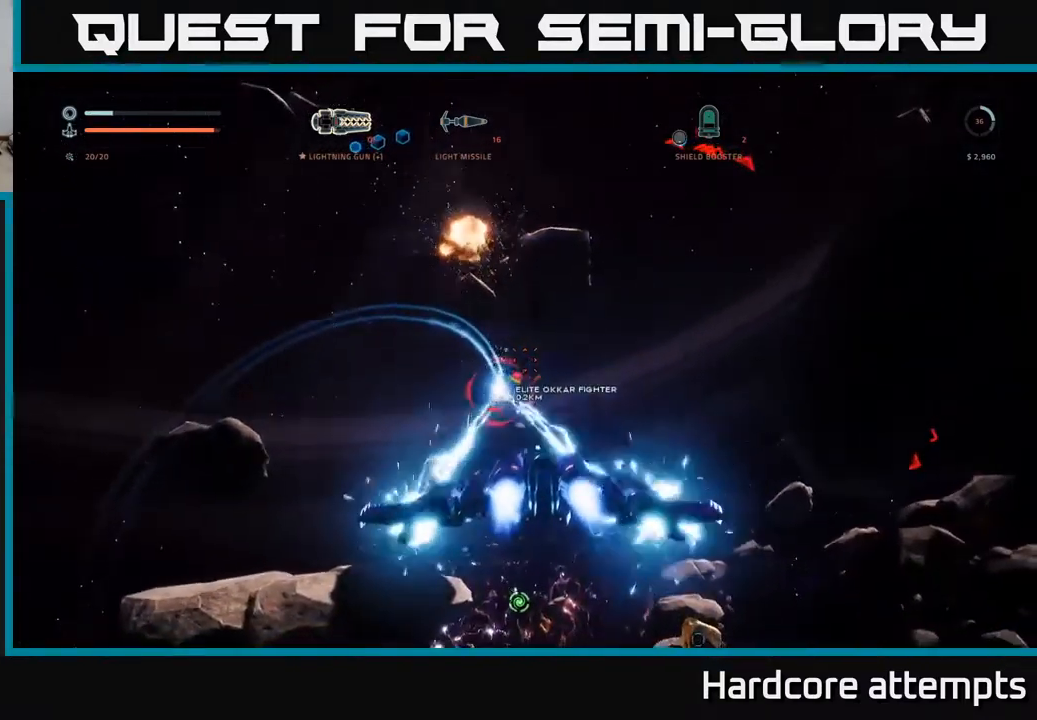
{"buttons": ["X", "R2"], "left_stick": "left", "right_stick": "center", "events": [[67, "right_stick", "center"], [234, "right_stick", "down"], [417, "right_stick", "center"]]}
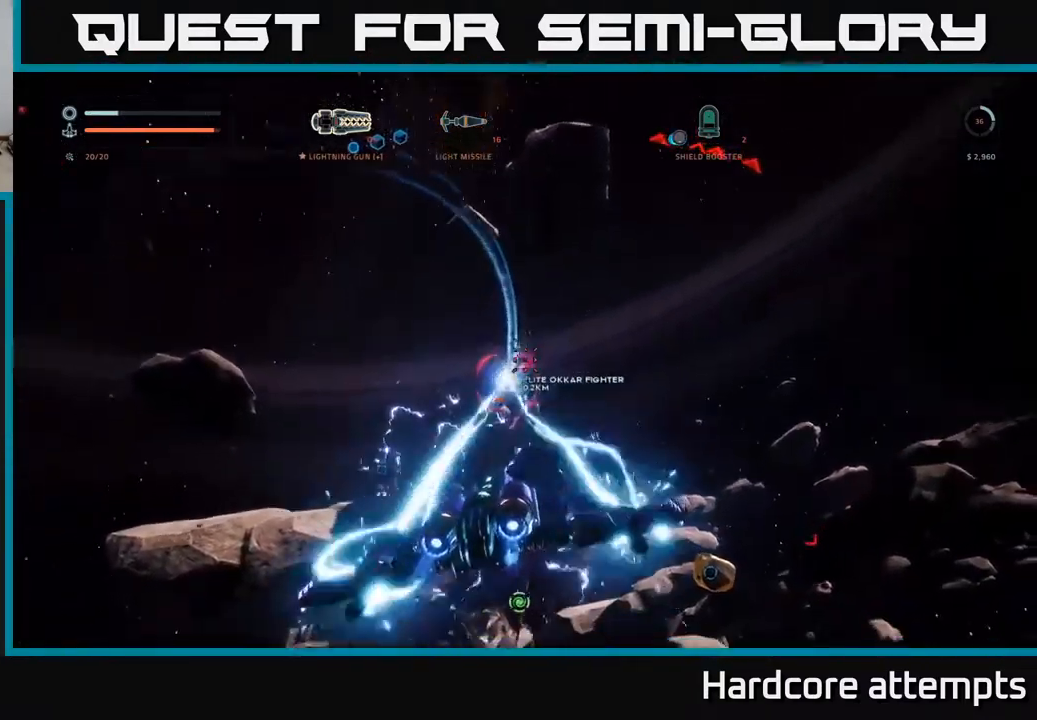
{"buttons": ["X", "R2"], "left_stick": "down", "right_stick": "down-right", "events": [[184, "left_stick", "down-left"], [284, "left_stick", "down"], [317, "right_stick", "right"], [367, "right_stick", "down-right"]]}
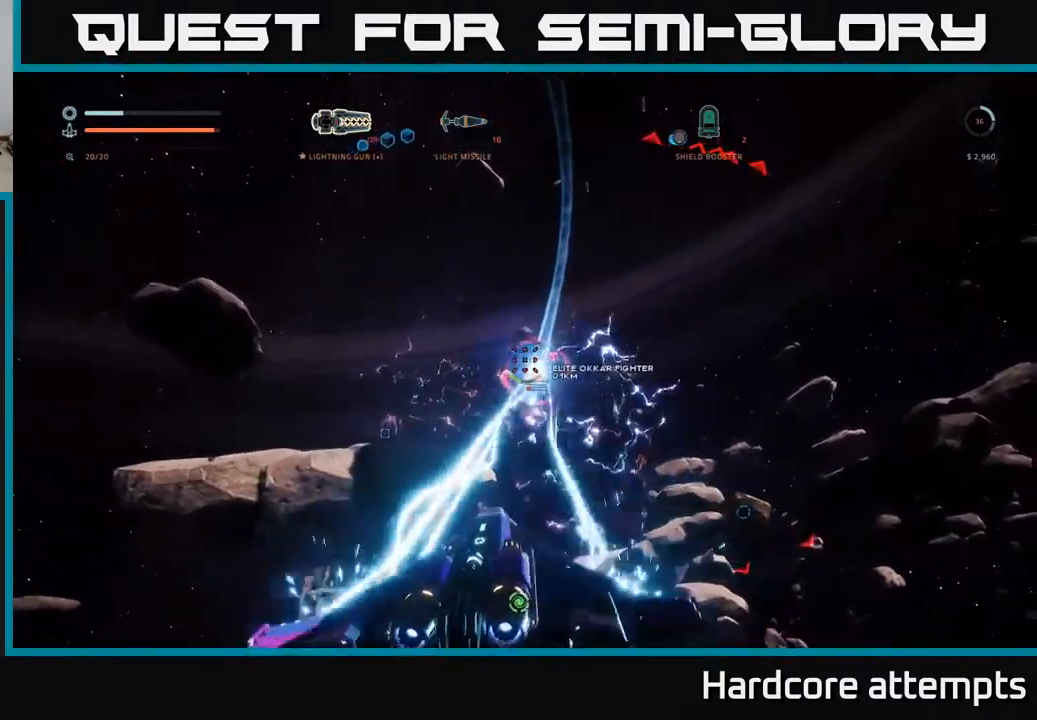
{"buttons": ["A", "R2"], "left_stick": "down", "right_stick": "center", "events": [[100, "right_stick", "center"], [150, "left_stick", "down-left"], [234, "X", "up"], [284, "right_stick", "up"], [300, "left_stick", "down"], [417, "right_stick", "center"], [434, "A", "down"]]}
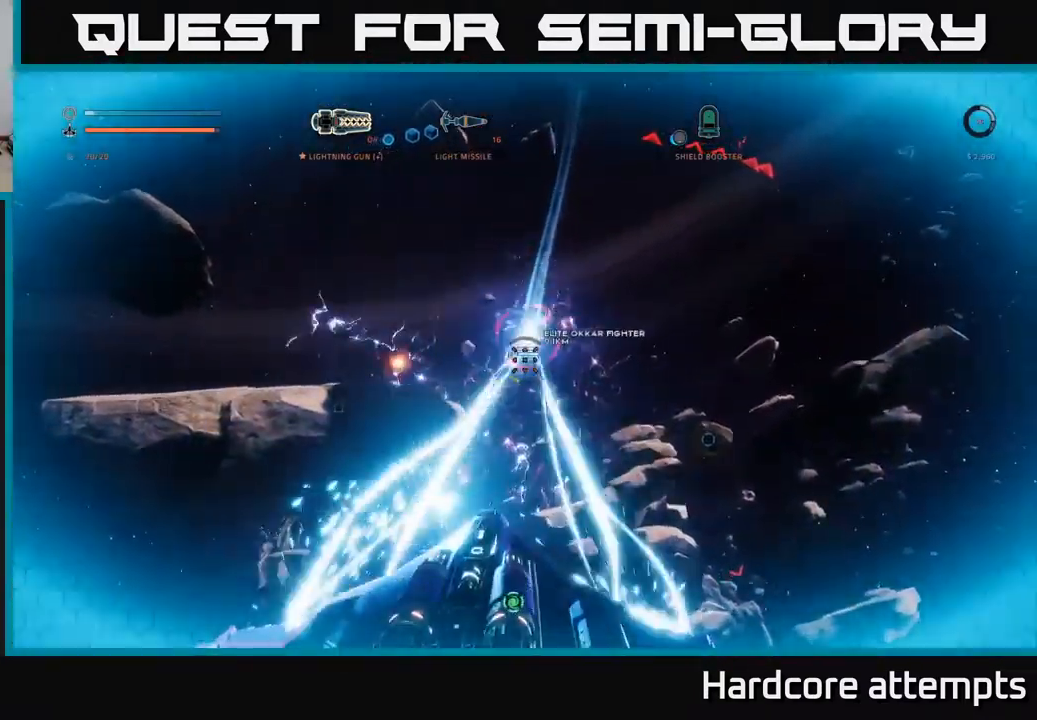
{"buttons": ["L1"], "left_stick": "up", "right_stick": "right", "events": [[84, "right_stick", "right"], [200, "left_stick", "right"], [234, "right_stick", "center"], [250, "left_stick", "up-right"], [350, "L1", "down"], [384, "left_stick", "up"], [400, "right_stick", "right"], [417, "A", "up"], [450, "R2", "up"]]}
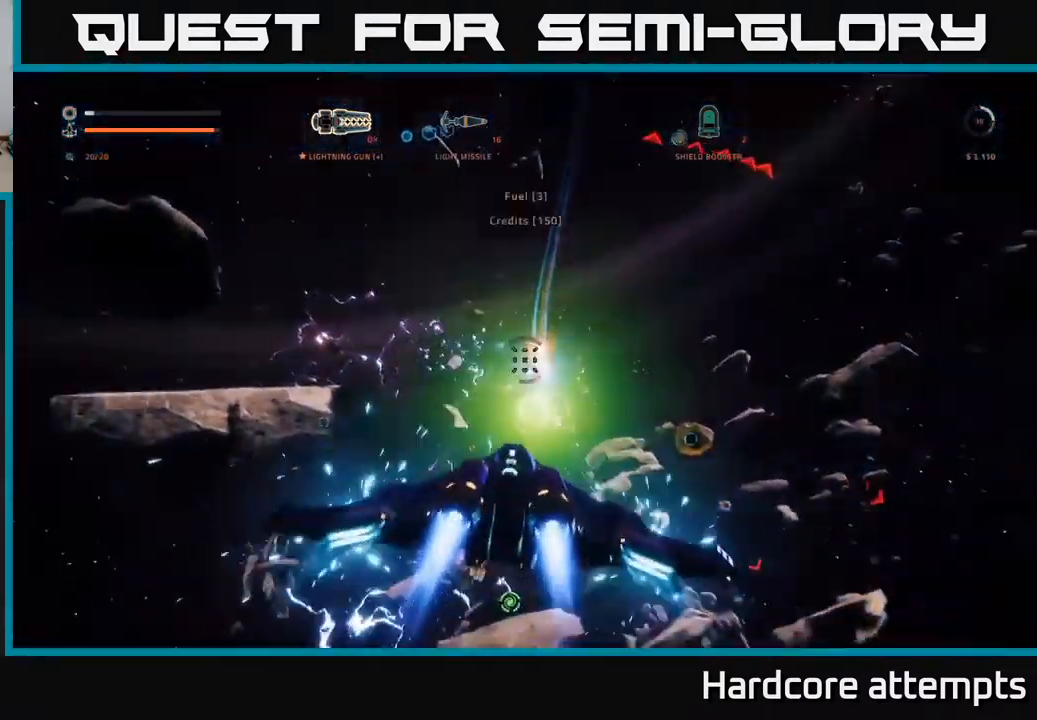
{"buttons": ["X"], "left_stick": "left", "right_stick": "right", "events": [[100, "left_stick", "up-left"], [134, "X", "down"], [267, "L1", "up"], [417, "left_stick", "left"]]}
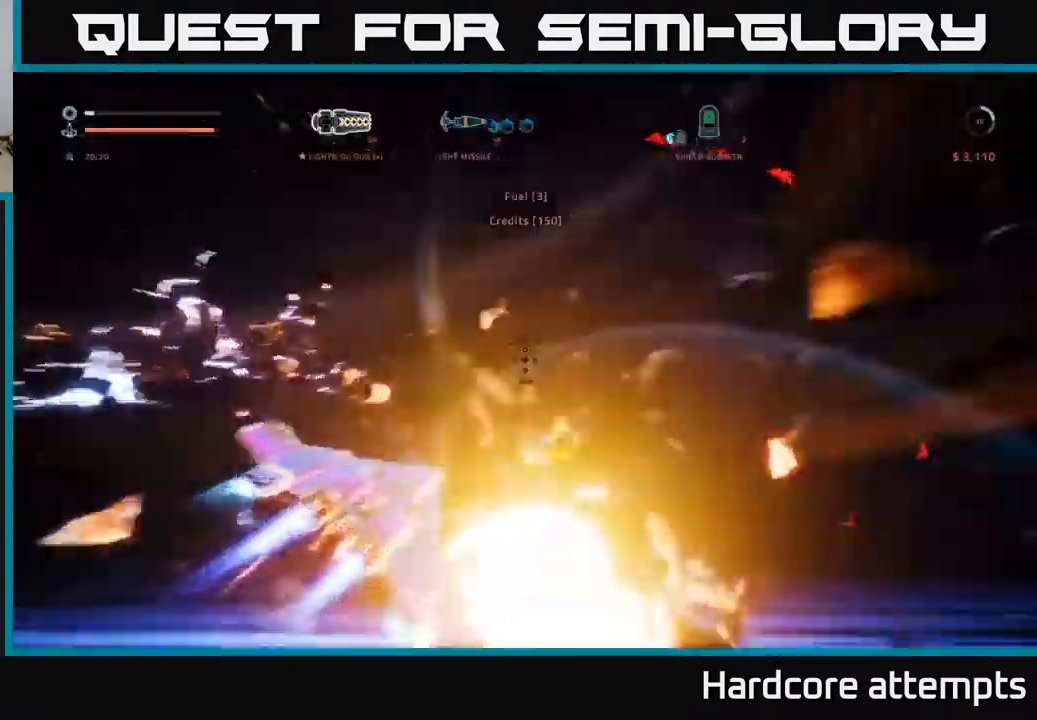
{"buttons": ["X"], "left_stick": "up-left", "right_stick": "up-right", "events": [[34, "right_stick", "up-right"], [150, "L3", "down"], [450, "L3", "up"], [500, "left_stick", "up-left"]]}
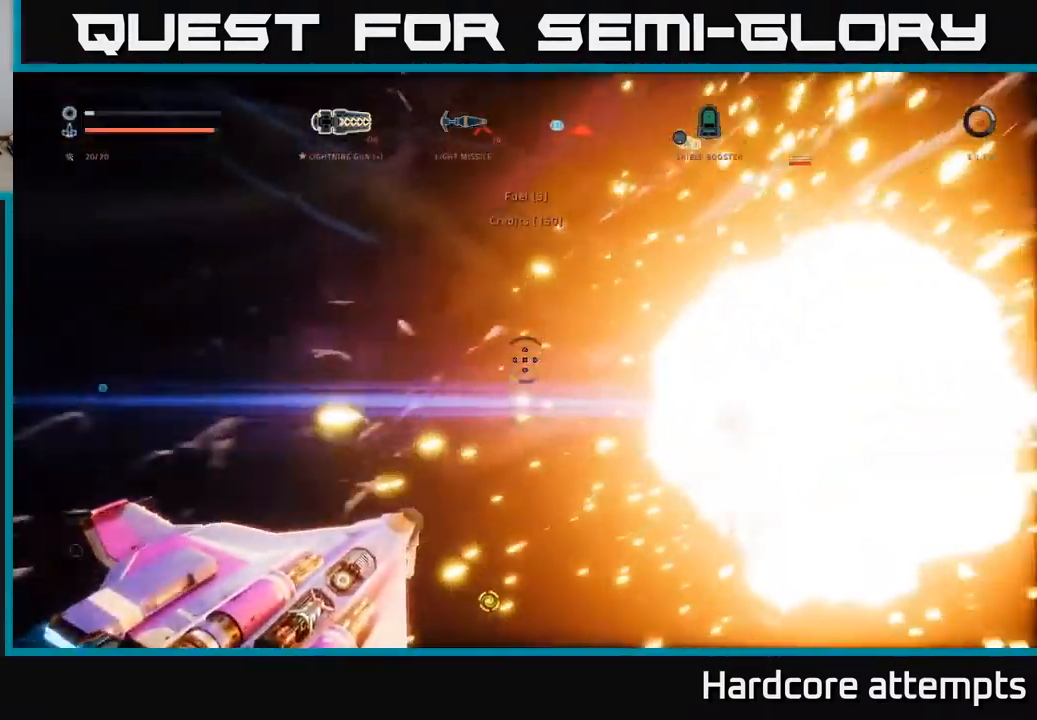
{"buttons": ["A", "L3"], "left_stick": "up", "right_stick": "center", "events": [[17, "X", "up"], [134, "right_stick", "up"], [184, "R1", "down"], [251, "left_stick", "up"], [284, "A", "down"], [284, "R1", "up"], [317, "right_stick", "center"], [351, "L3", "down"]]}
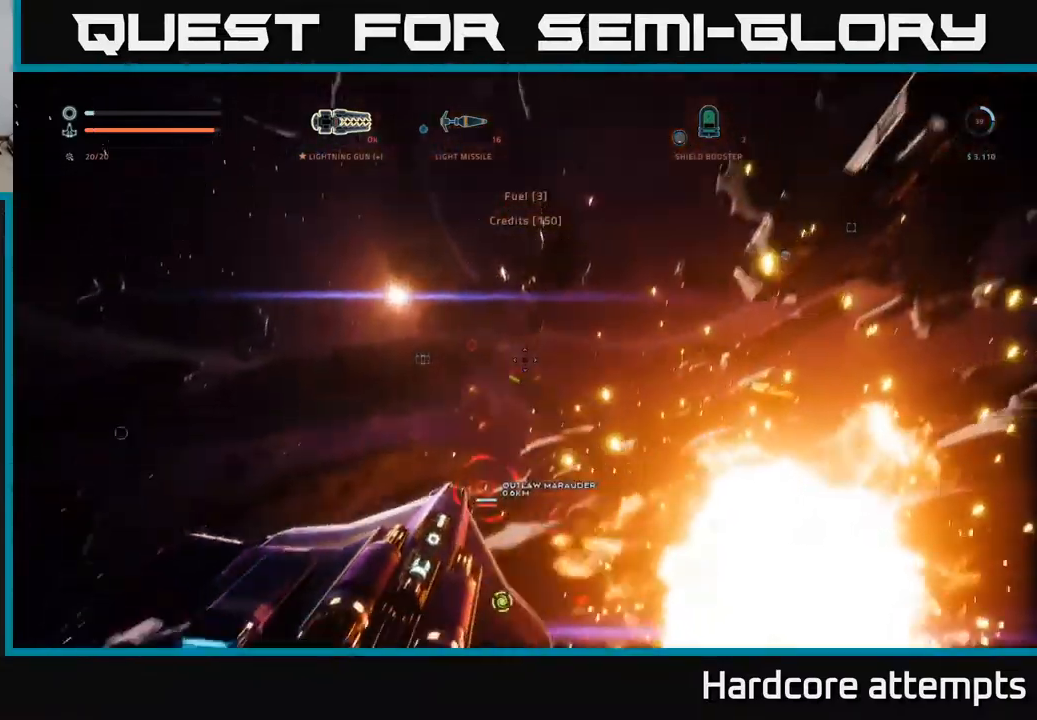
{"buttons": ["X"], "left_stick": "up-right", "right_stick": "down-left", "events": [[33, "right_stick", "down-left"], [66, "L3", "up"], [66, "left_stick", "up-right"], [133, "R2", "down"], [183, "A", "up"], [350, "right_stick", "center"], [450, "R2", "up"], [450, "X", "down"], [500, "right_stick", "down-left"]]}
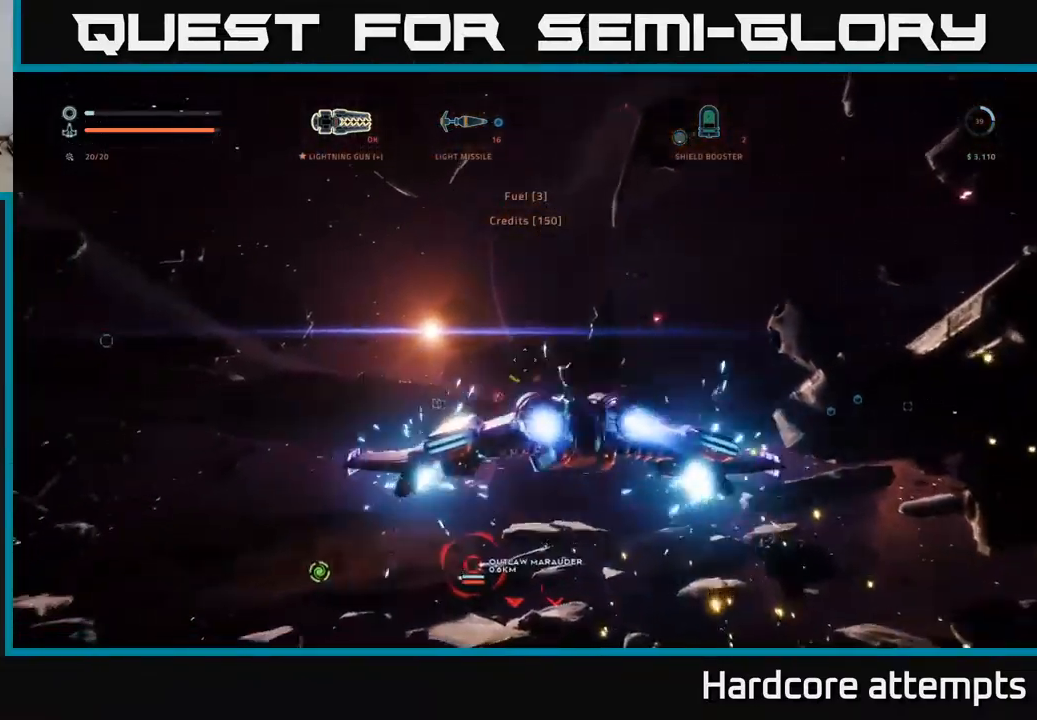
{"buttons": ["X", "R2"], "left_stick": "up-right", "right_stick": "up-left", "events": [[183, "R2", "down"], [183, "right_stick", "center"], [450, "right_stick", "up-left"]]}
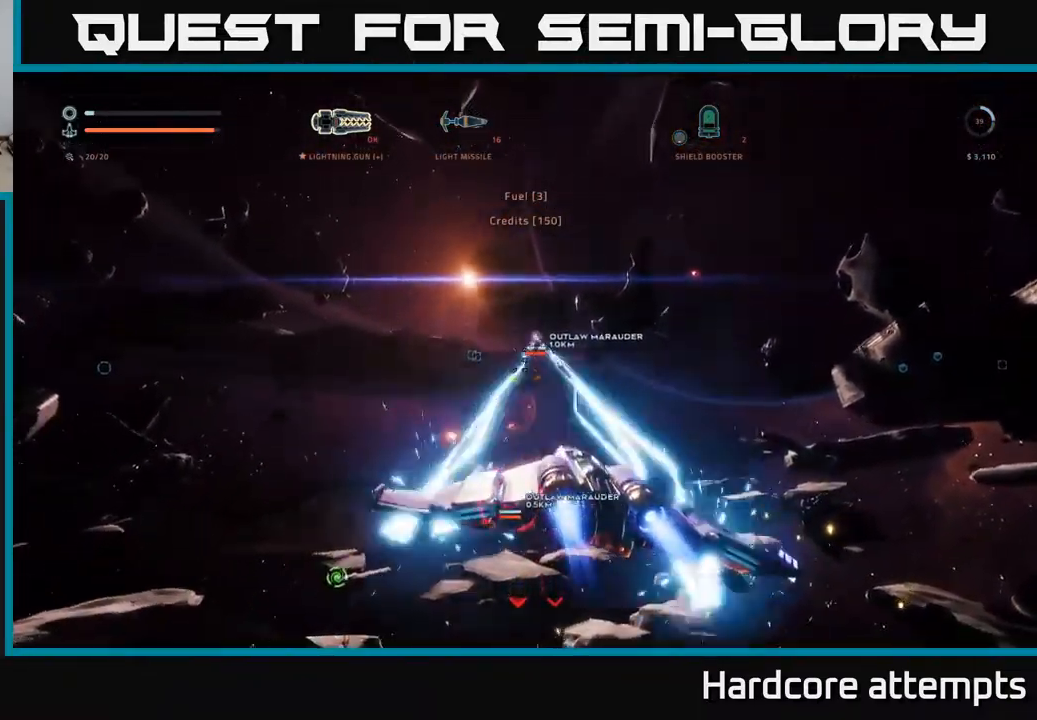
{"buttons": ["R2"], "left_stick": "down-right", "right_stick": "center", "events": [[133, "left_stick", "right"], [166, "X", "up"], [183, "right_stick", "center"], [483, "left_stick", "down-right"]]}
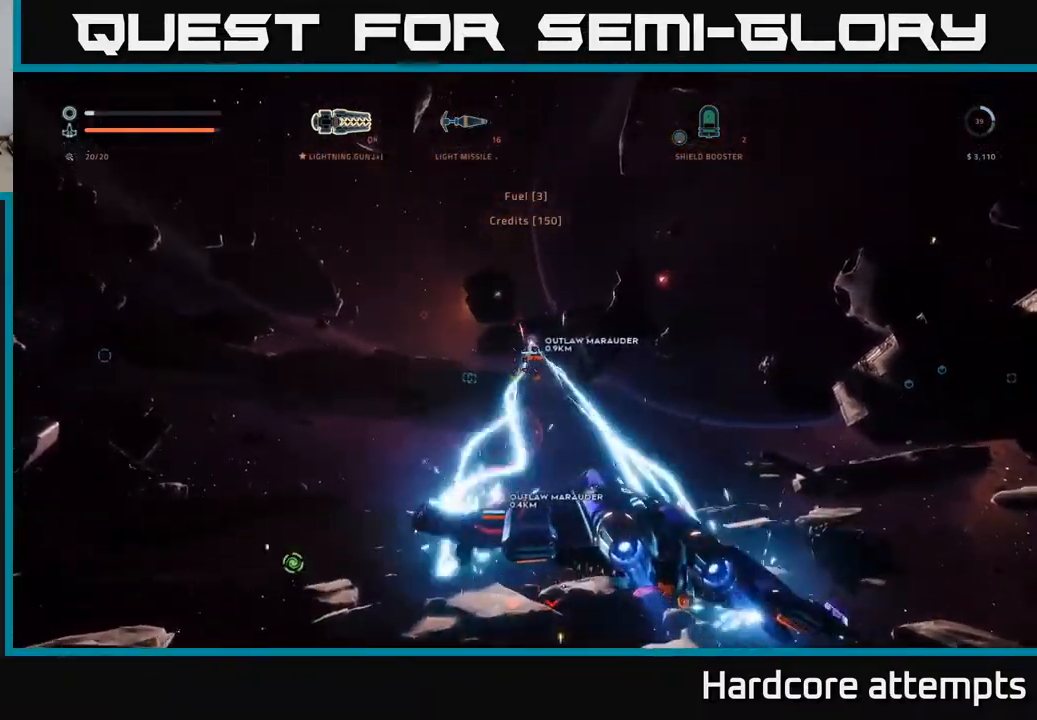
{"buttons": ["A"], "left_stick": "down", "right_stick": "down", "events": [[100, "right_stick", "up"], [200, "left_stick", "down"], [333, "A", "down"], [350, "right_stick", "left"], [416, "R2", "up"], [416, "right_stick", "down"]]}
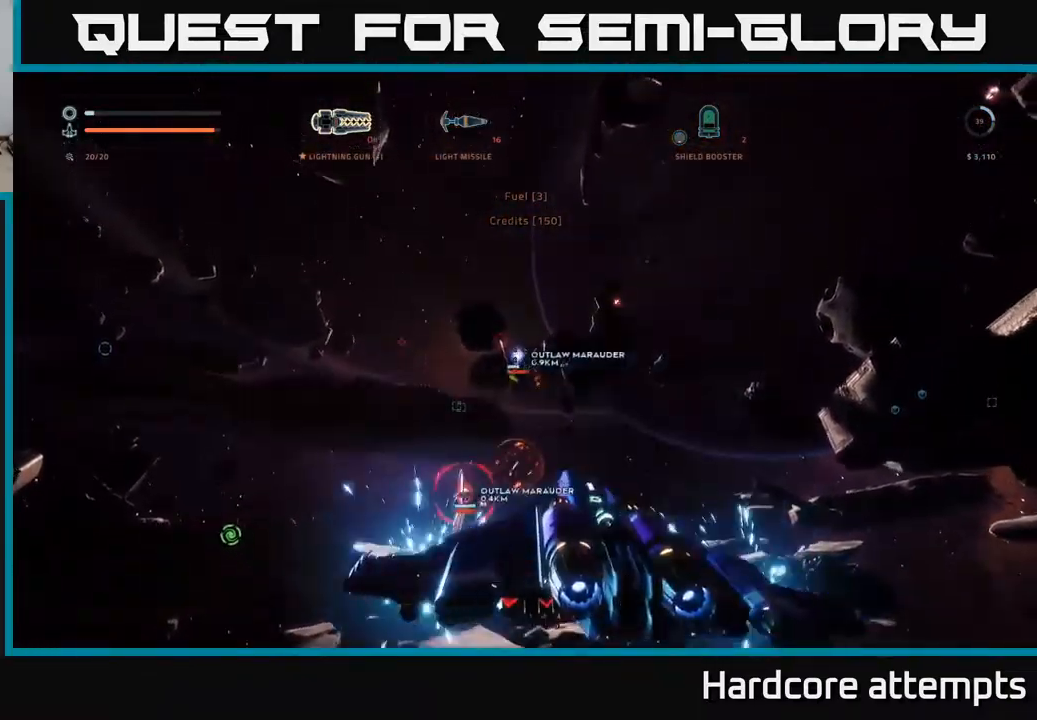
{"buttons": ["X"], "left_stick": "down-right", "right_stick": "center", "events": [[250, "right_stick", "left"], [300, "R1", "down"], [300, "right_stick", "up-left"], [350, "left_stick", "down-right"], [400, "A", "up"], [400, "R1", "up"], [483, "right_stick", "center"], [500, "X", "down"]]}
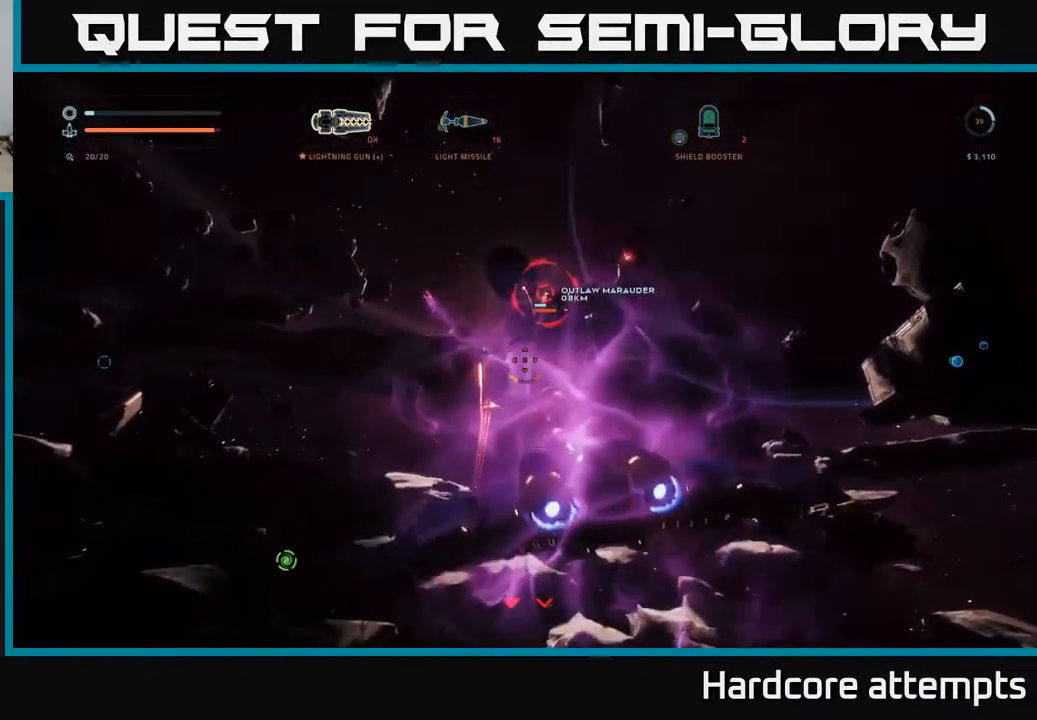
{"buttons": ["X"], "left_stick": "left", "right_stick": "up-left", "events": [[100, "R2", "down"], [216, "left_stick", "left"], [233, "right_stick", "left"], [316, "right_stick", "up-left"], [466, "R2", "up"]]}
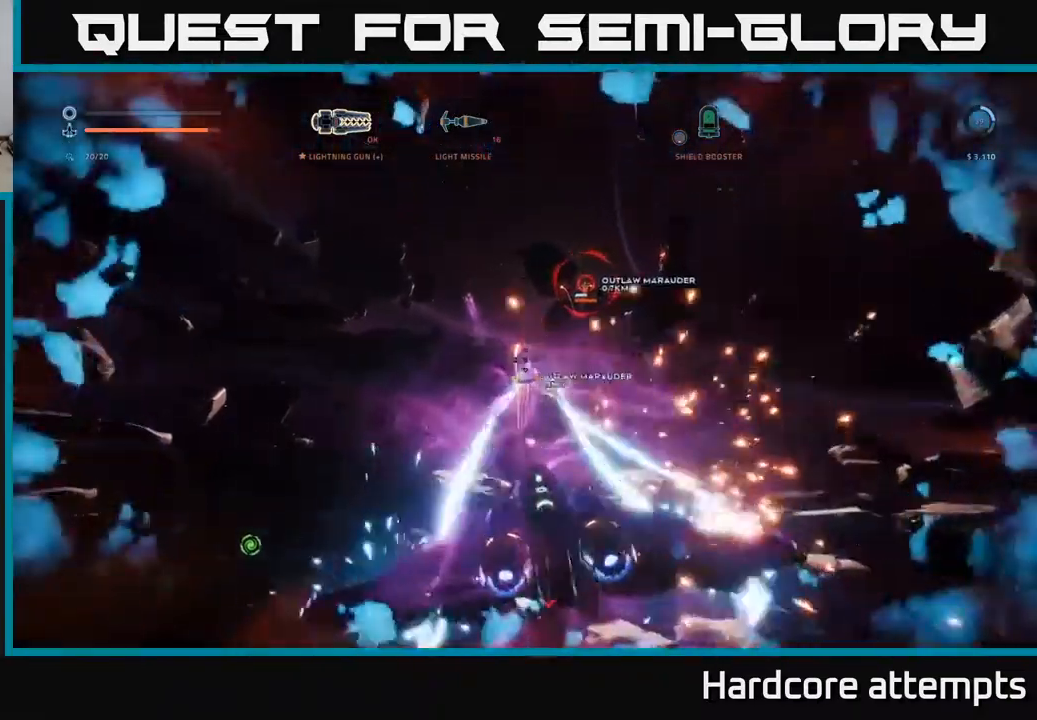
{"buttons": ["A", "L1", "R2", "L3"], "left_stick": "up-left", "right_stick": "center", "events": [[83, "X", "up"], [116, "R2", "down"], [133, "A", "down"], [133, "right_stick", "center"], [266, "right_stick", "up-right"], [300, "left_stick", "up-left"], [433, "right_stick", "down-right"], [466, "L1", "down"], [466, "L3", "down"], [483, "right_stick", "center"]]}
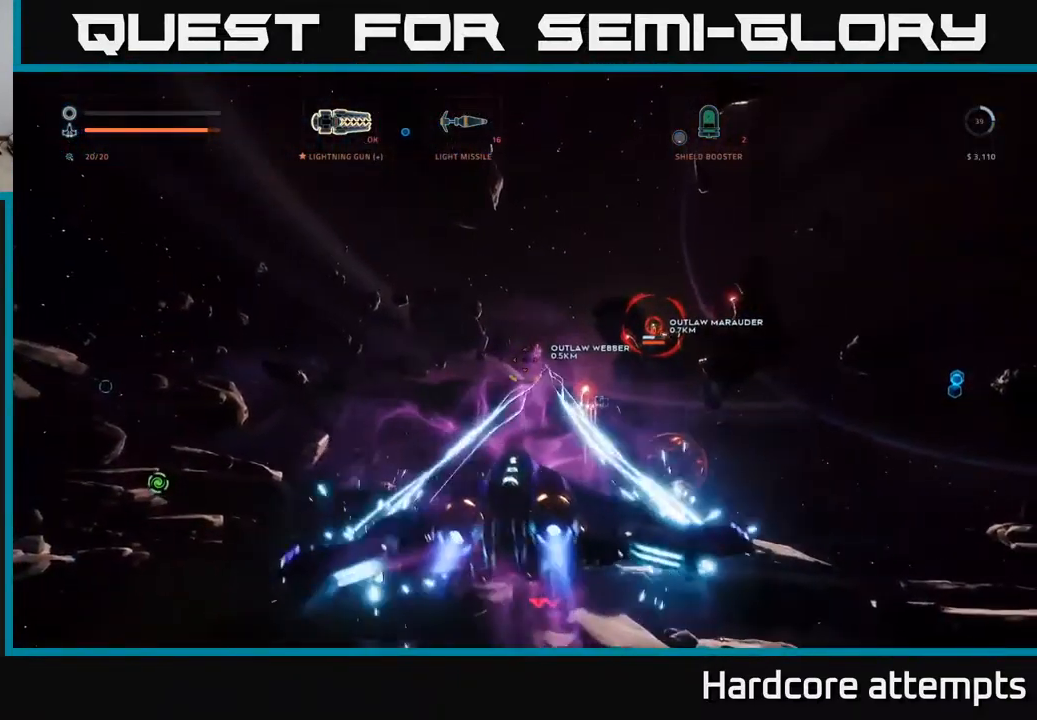
{"buttons": ["X", "L1", "R2", "L3"], "left_stick": "up-left", "right_stick": "right", "events": [[150, "A", "up"], [183, "X", "down"], [233, "right_stick", "up-left"], [383, "right_stick", "center"], [483, "right_stick", "right"]]}
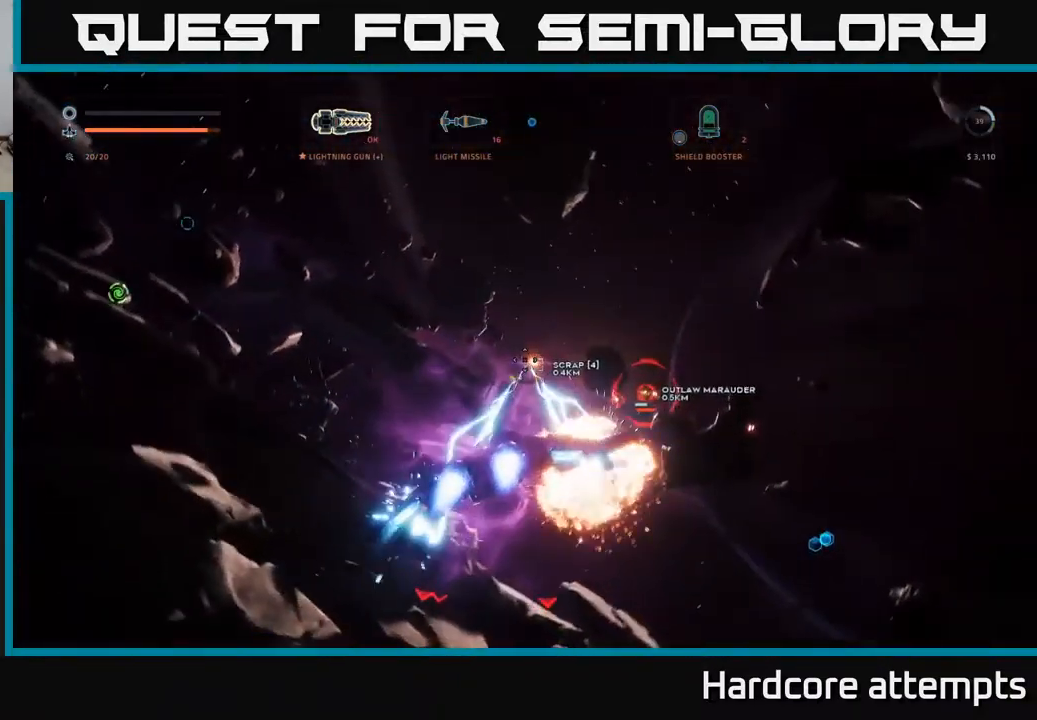
{"buttons": ["L1", "R2", "L3", "R3"], "left_stick": "up-left", "right_stick": "center", "events": [[83, "right_stick", "down-right"], [216, "R3", "down"], [233, "R2", "up"], [266, "L3", "up"], [400, "L3", "down"], [400, "X", "up"], [400, "right_stick", "center"], [450, "R2", "down"]]}
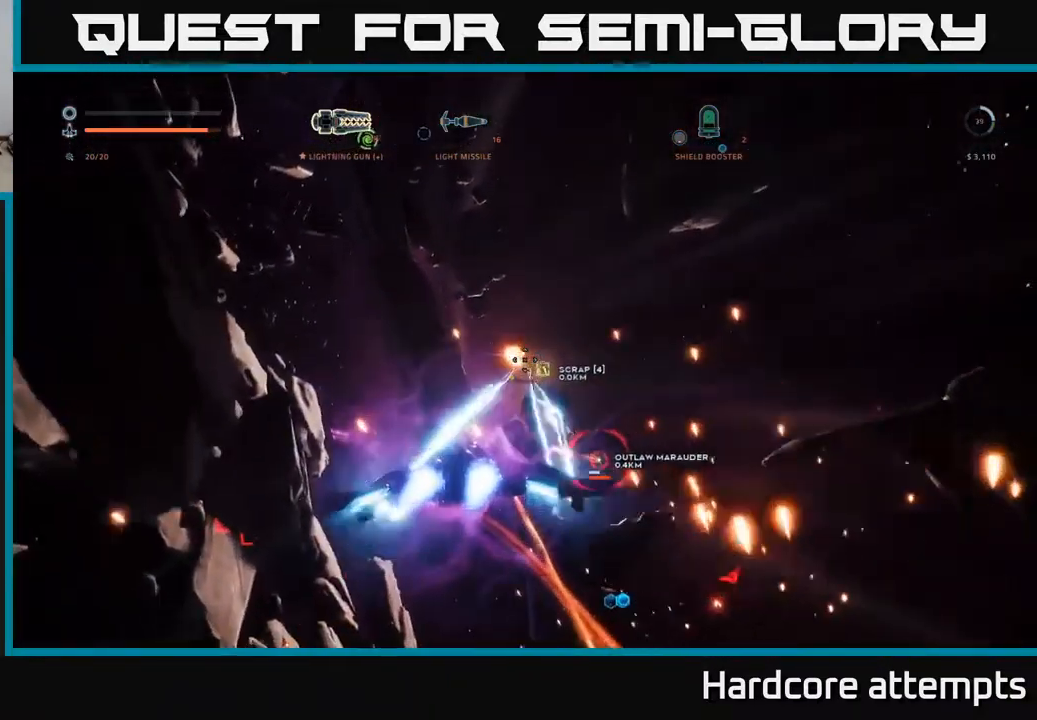
{"buttons": ["X"], "left_stick": "down-right", "right_stick": "left", "events": [[16, "R3", "up"], [16, "right_stick", "up-left"], [116, "right_stick", "center"], [166, "L1", "up"], [166, "L3", "up"], [166, "right_stick", "down-right"], [216, "L1", "down"], [266, "right_stick", "down"], [282, "L1", "up"], [316, "left_stick", "up-right"], [349, "X", "down"], [432, "left_stick", "down-right"], [432, "right_stick", "left"], [449, "R2", "up"]]}
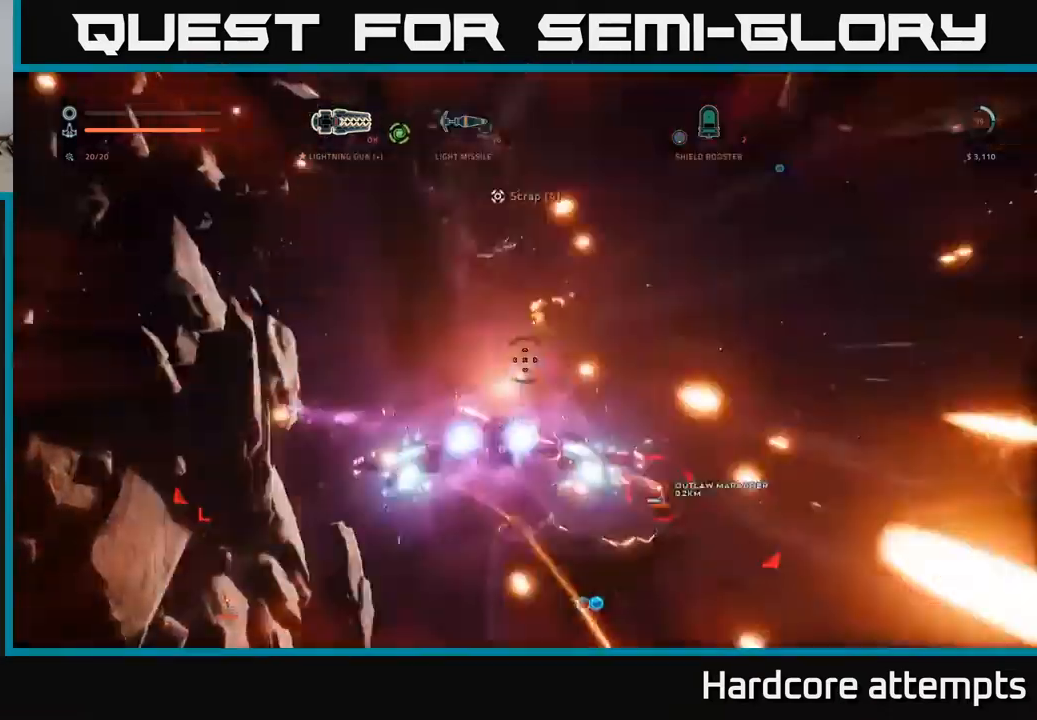
{"buttons": ["X", "L1", "L3"], "left_stick": "right", "right_stick": "left", "events": [[83, "L3", "down"], [233, "L1", "down"], [267, "left_stick", "right"]]}
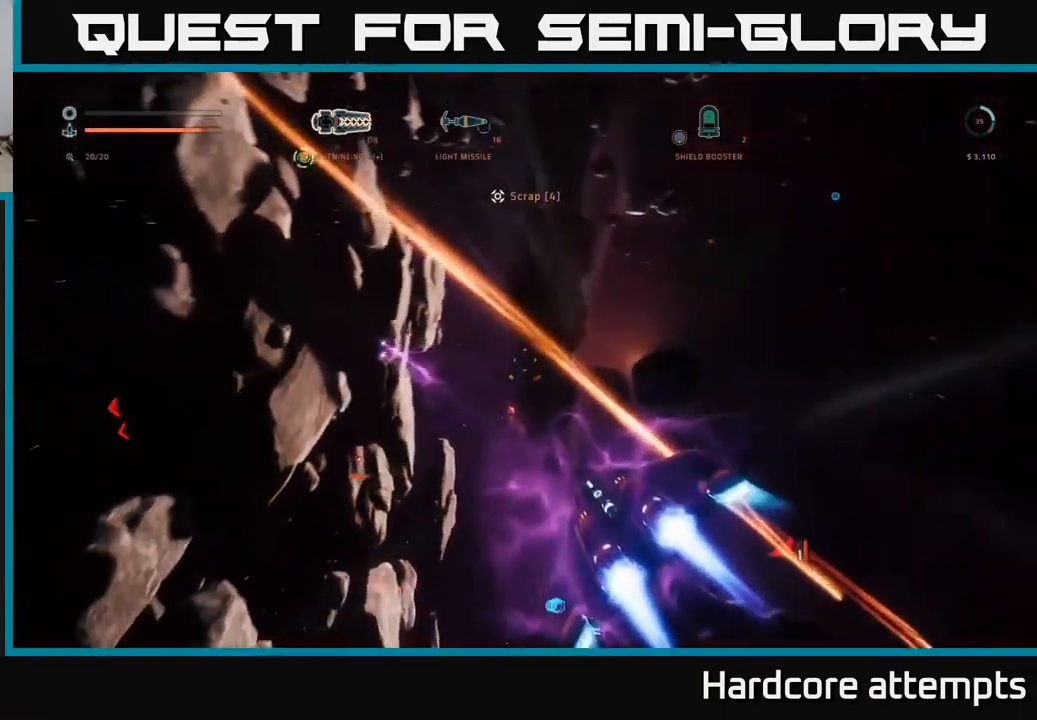
{"buttons": ["X"], "left_stick": "down-left", "right_stick": "down-left", "events": [[50, "L3", "up"], [83, "L1", "up"], [100, "R2", "down"], [100, "right_stick", "up"], [167, "X", "up"], [217, "left_stick", "down-right"], [283, "right_stick", "up-left"], [350, "left_stick", "down"], [417, "R2", "up"], [467, "left_stick", "down-left"], [467, "right_stick", "down-left"], [500, "X", "down"]]}
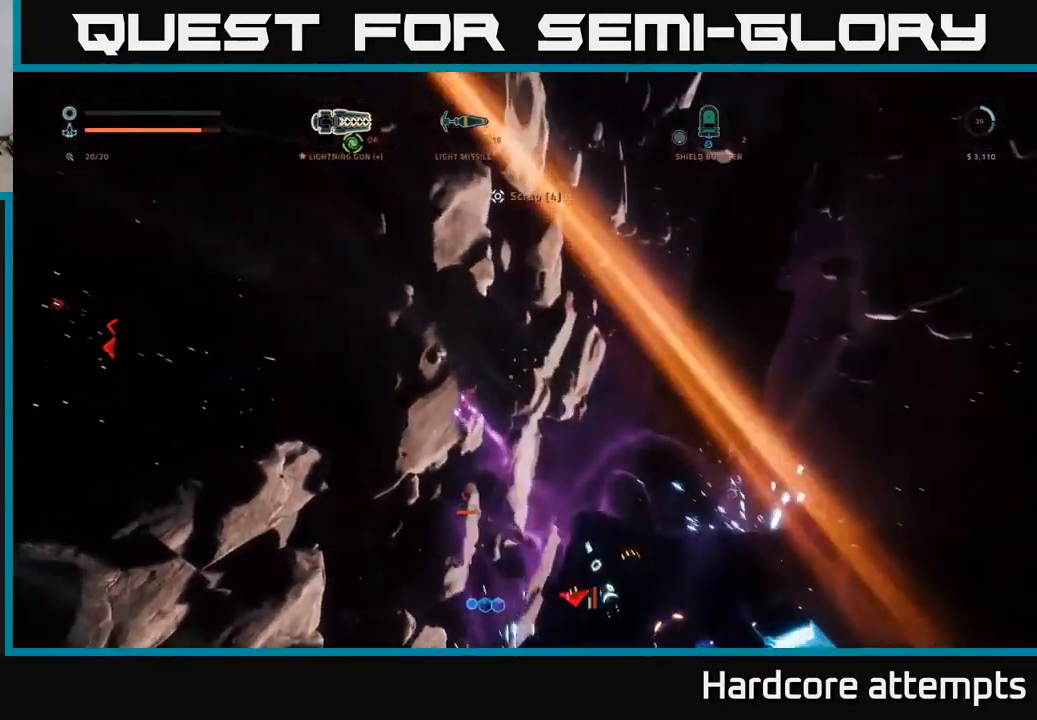
{"buttons": ["X"], "left_stick": "down", "right_stick": "down", "events": [[167, "left_stick", "down"], [183, "right_stick", "down"]]}
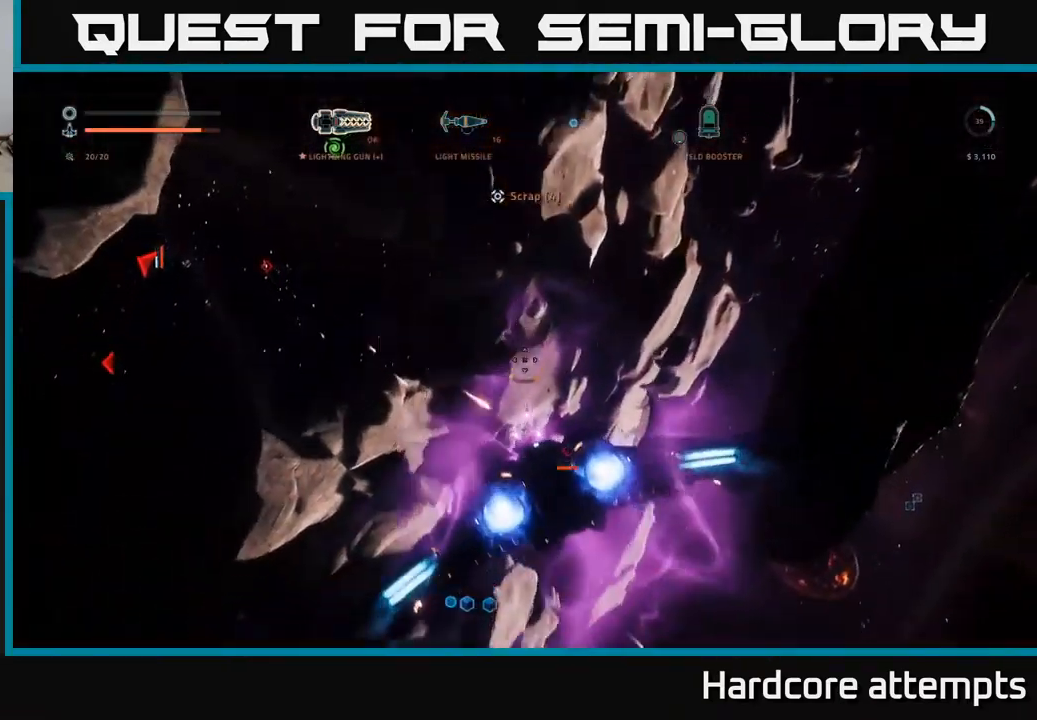
{"buttons": ["X", "R2"], "left_stick": "down-right", "right_stick": "down", "events": [[83, "right_stick", "left"], [100, "R2", "down"], [100, "left_stick", "down-left"], [167, "right_stick", "center"], [200, "X", "up"], [233, "left_stick", "down-right"], [267, "X", "down"], [283, "right_stick", "down"]]}
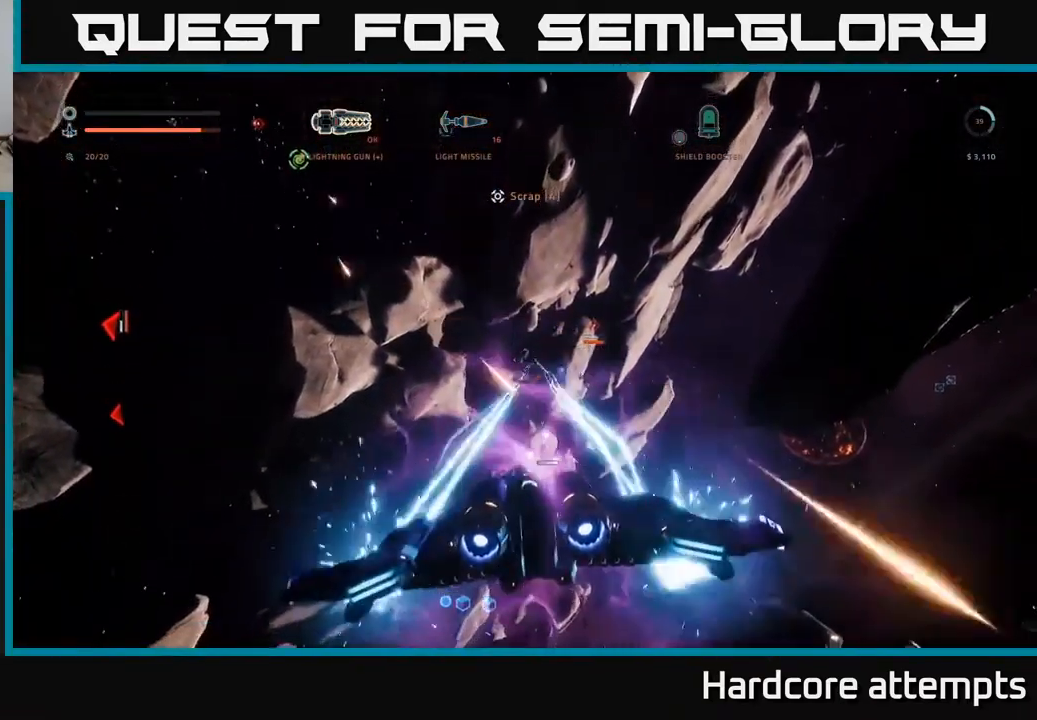
{"buttons": ["R2"], "left_stick": "down-right", "right_stick": "up-right", "events": [[200, "left_stick", "down"], [267, "R2", "up"], [367, "R2", "down"], [367, "X", "up"], [383, "left_stick", "down-right"], [383, "right_stick", "up-right"]]}
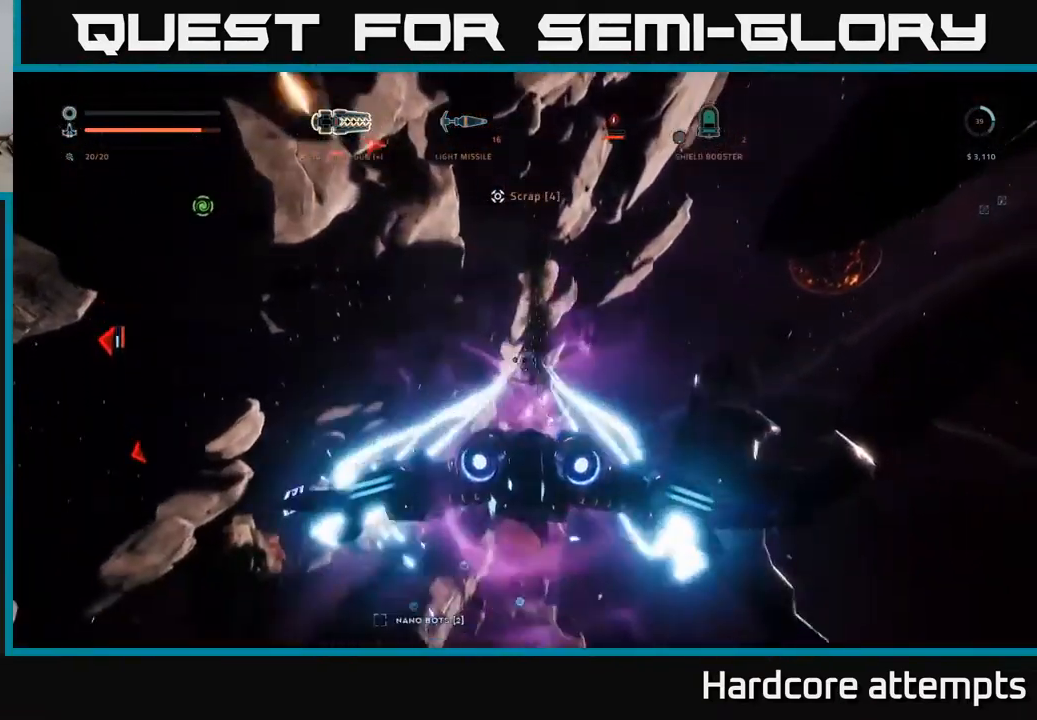
{"buttons": ["X", "L1"], "left_stick": "up", "right_stick": "left", "events": [[33, "right_stick", "down"], [133, "X", "down"], [300, "left_stick", "up-right"], [350, "left_stick", "up"], [383, "L1", "down"], [383, "right_stick", "left"], [467, "R2", "up"]]}
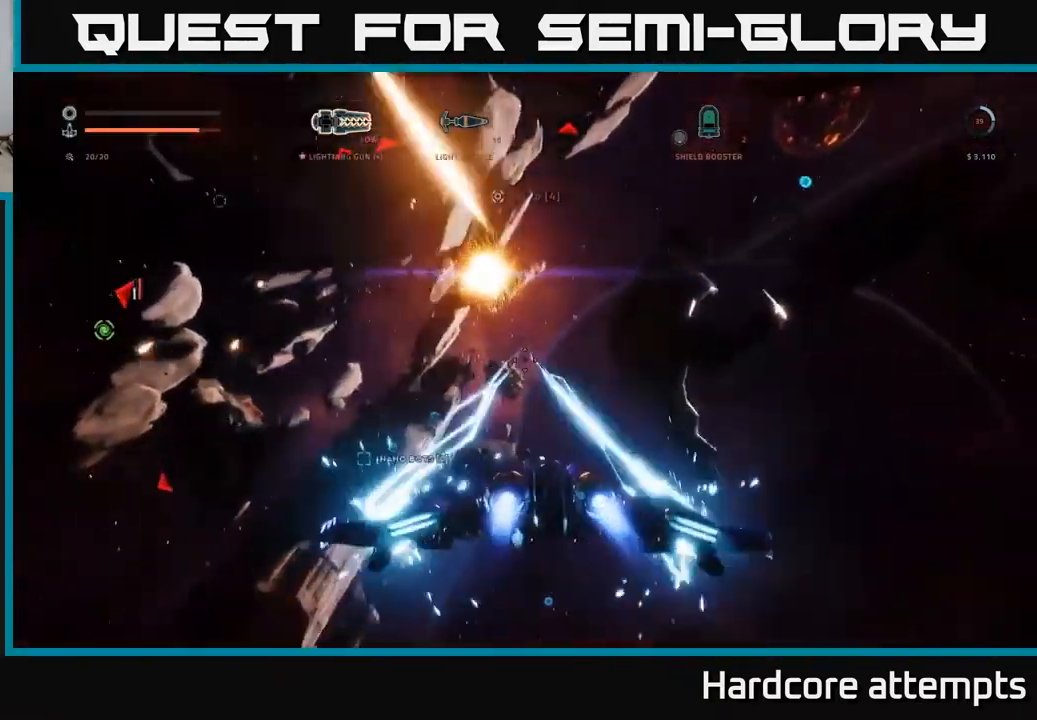
{"buttons": [], "left_stick": "up-right", "right_stick": "up-left", "events": [[67, "right_stick", "up"], [167, "left_stick", "up-right"], [183, "right_stick", "up-left"], [350, "X", "up"], [417, "L1", "up"]]}
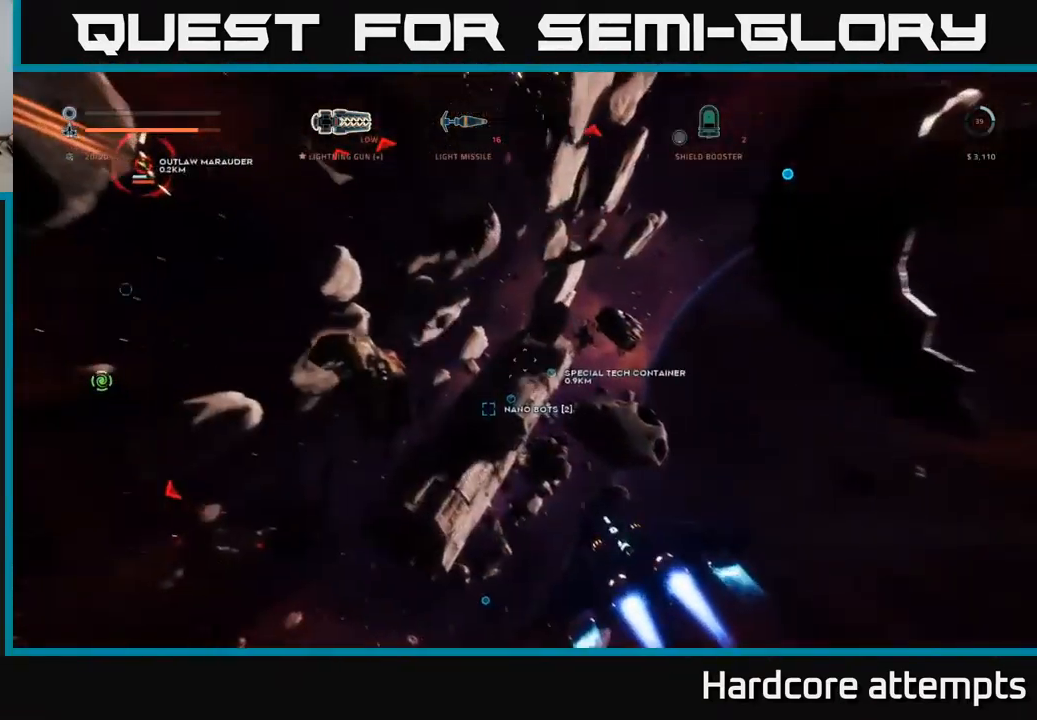
{"buttons": ["X", "L1"], "left_stick": "up-right", "right_stick": "up", "events": [[267, "X", "down"], [300, "L1", "down"], [383, "right_stick", "up"]]}
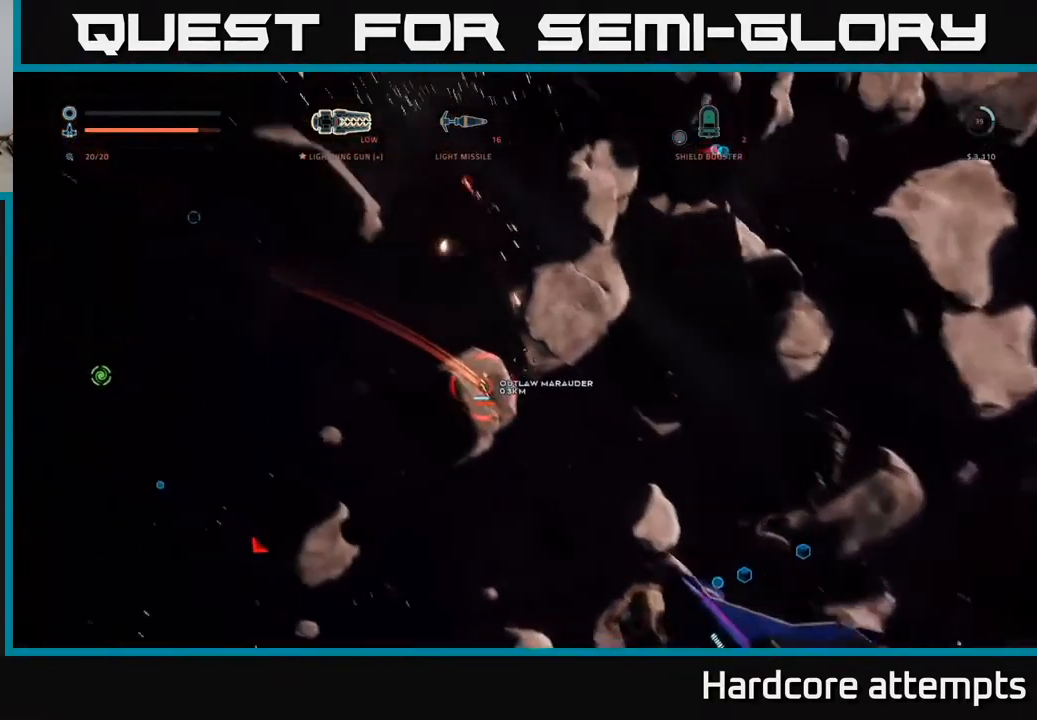
{"buttons": ["R3"], "left_stick": "up-left", "right_stick": "right", "events": [[50, "right_stick", "right"], [117, "L1", "up"], [167, "X", "up"], [217, "R3", "down"], [267, "left_stick", "up"], [367, "left_stick", "up-left"]]}
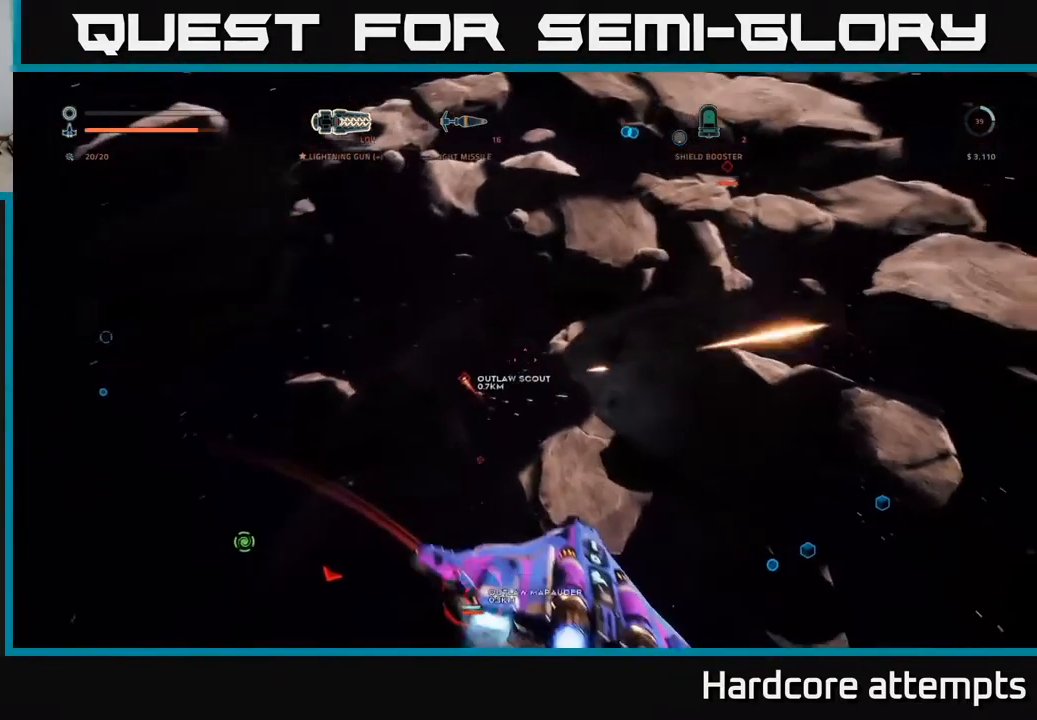
{"buttons": ["L1"], "left_stick": "up", "right_stick": "up-right", "events": [[67, "R3", "up"], [400, "right_stick", "up-right"], [417, "left_stick", "up"], [484, "L1", "down"]]}
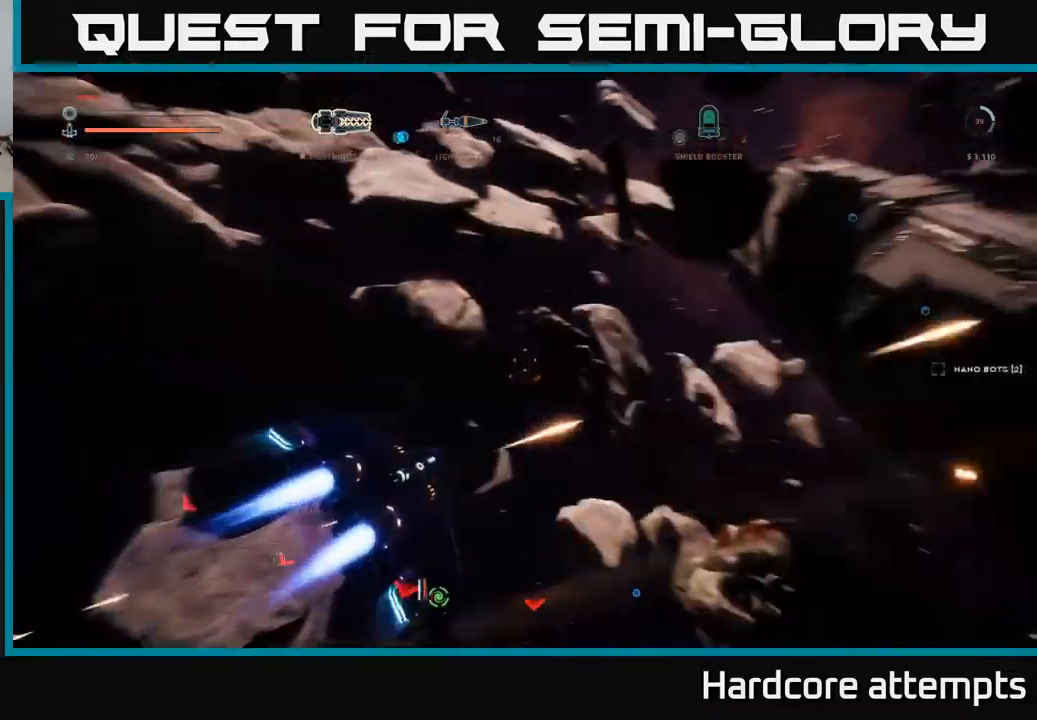
{"buttons": ["A"], "left_stick": "up-right", "right_stick": "center"}